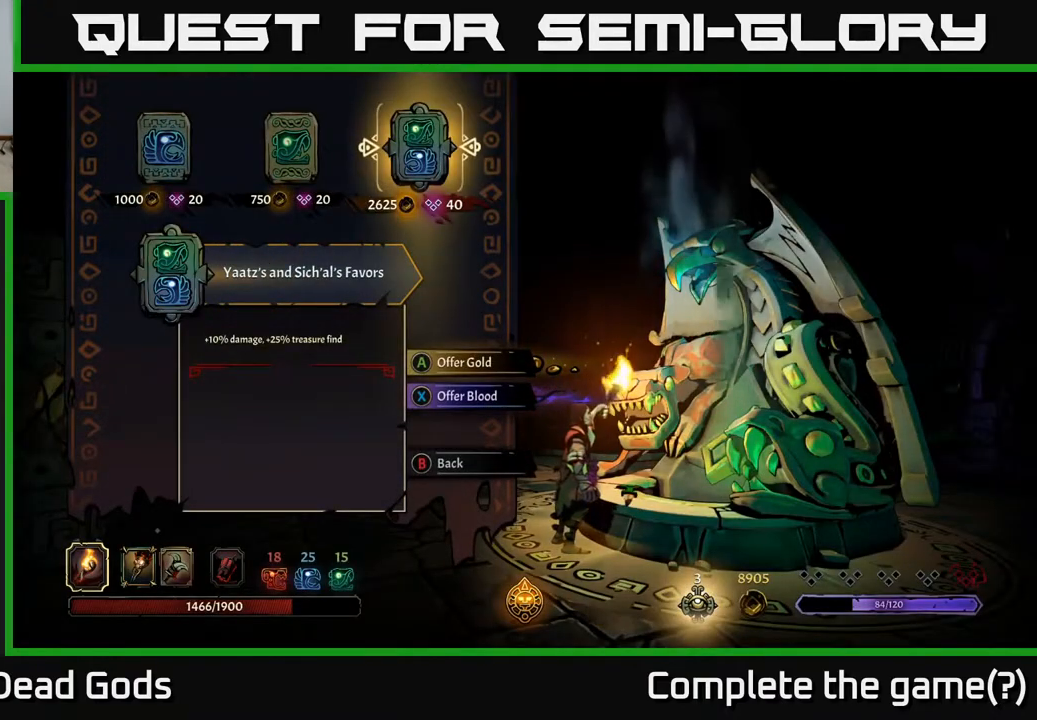
Gameplay with a controller (Xbox layout); each line is a JSON object with the inputs held at the frame after it. "events" lists button and stick changes between this image and that frame as [ms after this image, input, new state], when the widget could be followed in between.
{"buttons": [], "left_stick": "center", "right_stick": "center", "events": []}
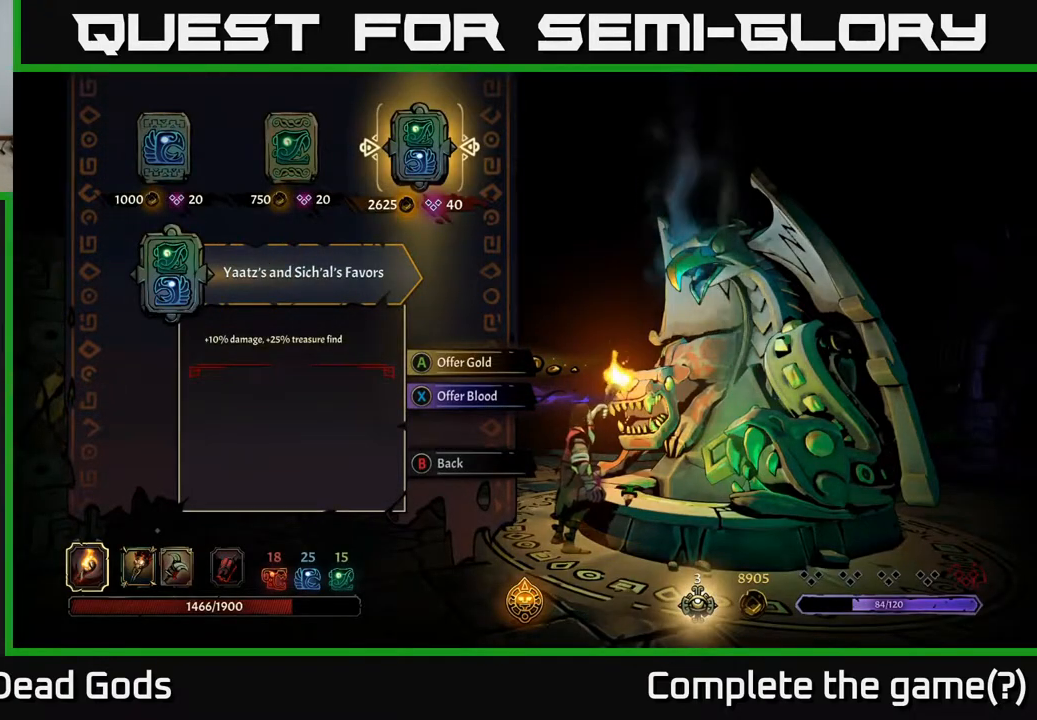
{"buttons": [], "left_stick": "center", "right_stick": "center", "events": []}
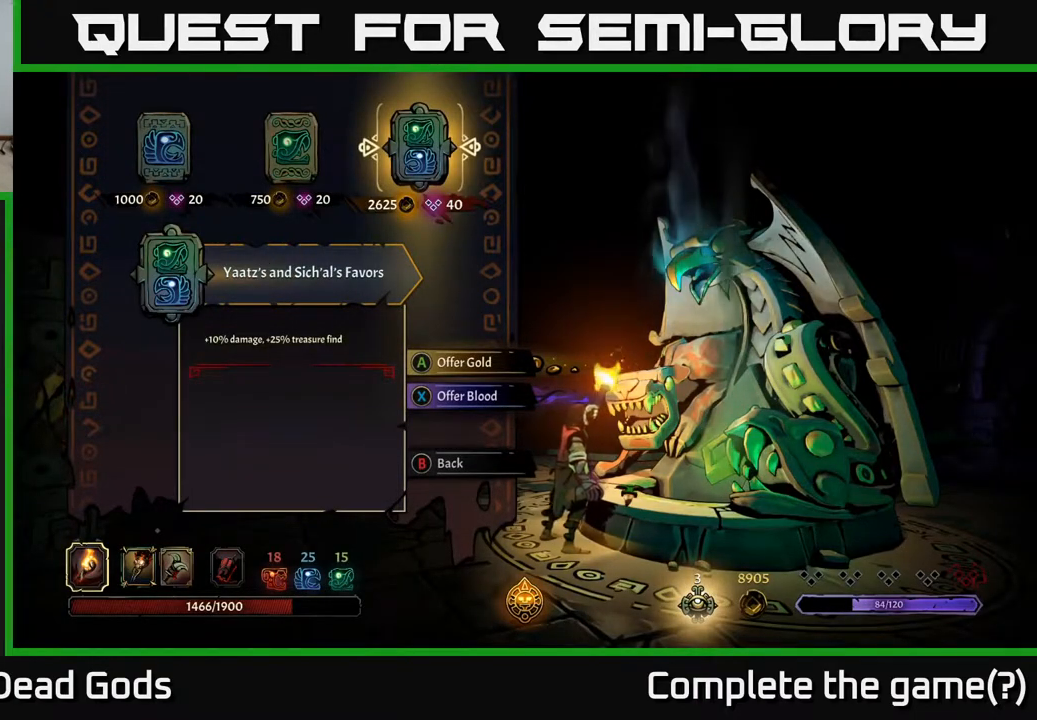
{"buttons": [], "left_stick": "center", "right_stick": "center", "events": []}
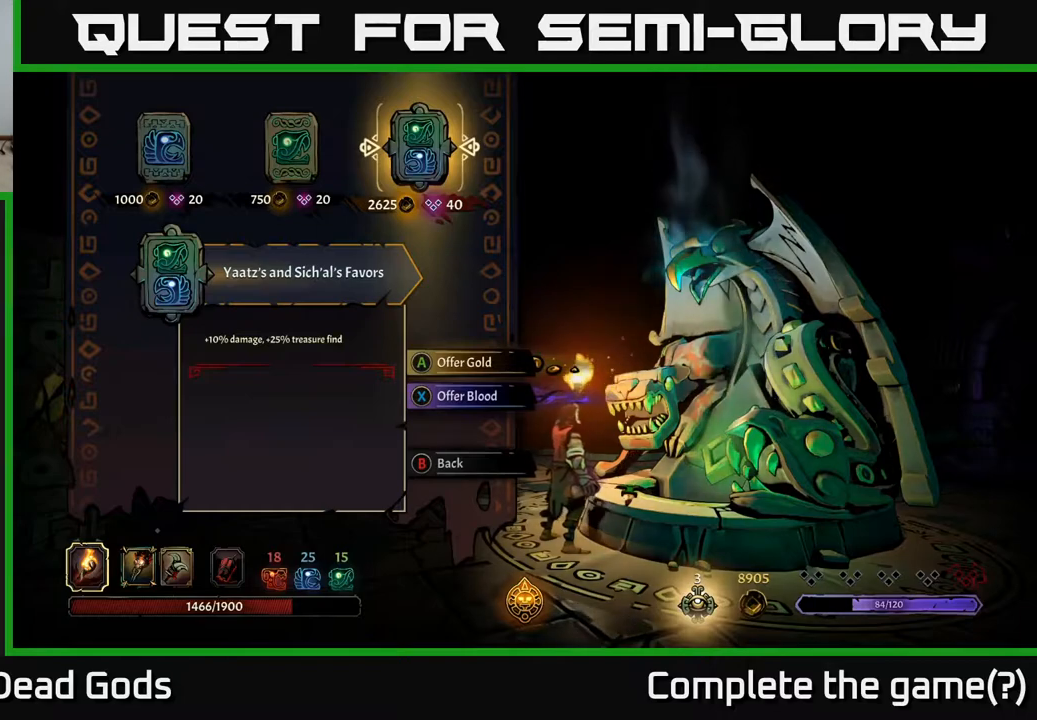
{"buttons": [], "left_stick": "center", "right_stick": "center", "events": []}
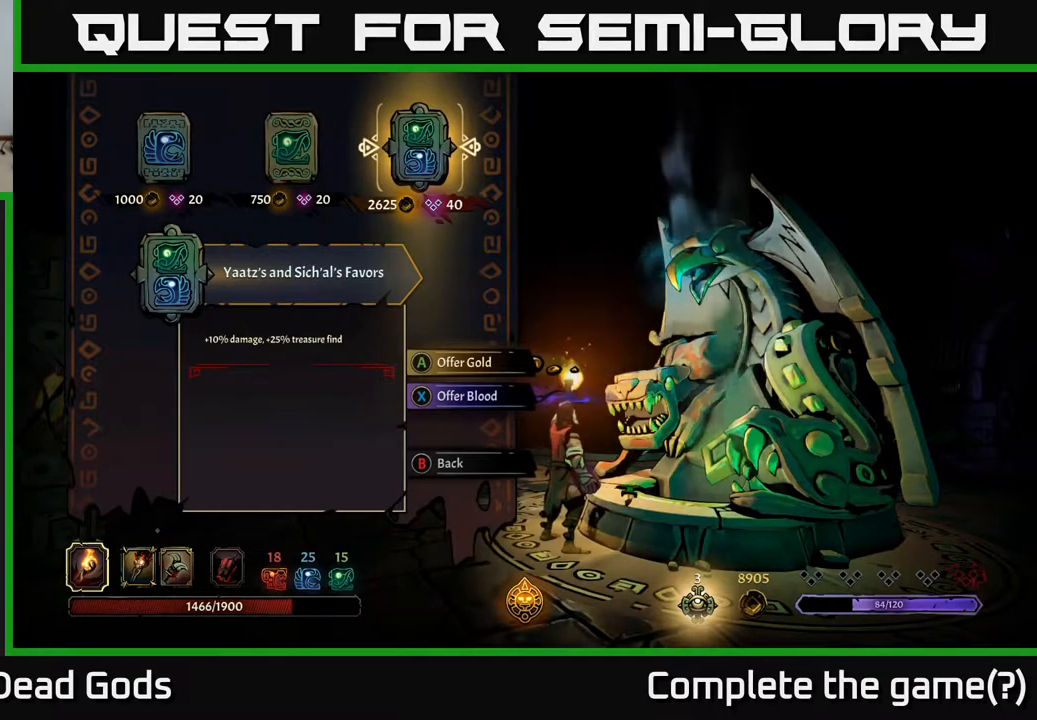
{"buttons": [], "left_stick": "center", "right_stick": "center", "events": []}
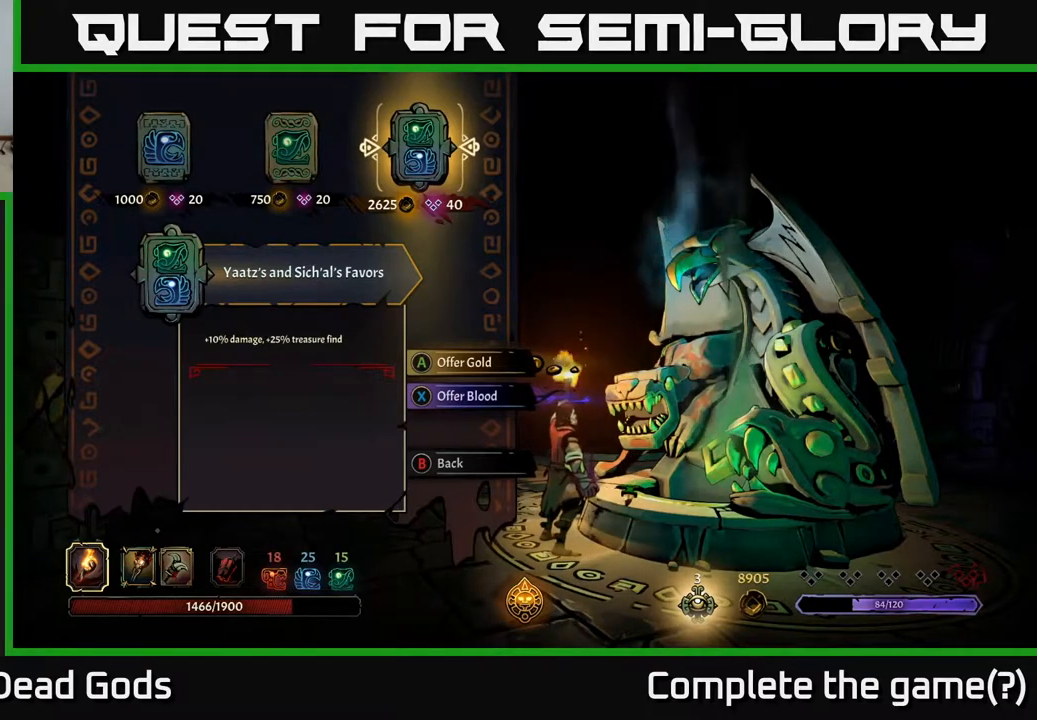
{"buttons": [], "left_stick": "center", "right_stick": "center", "events": []}
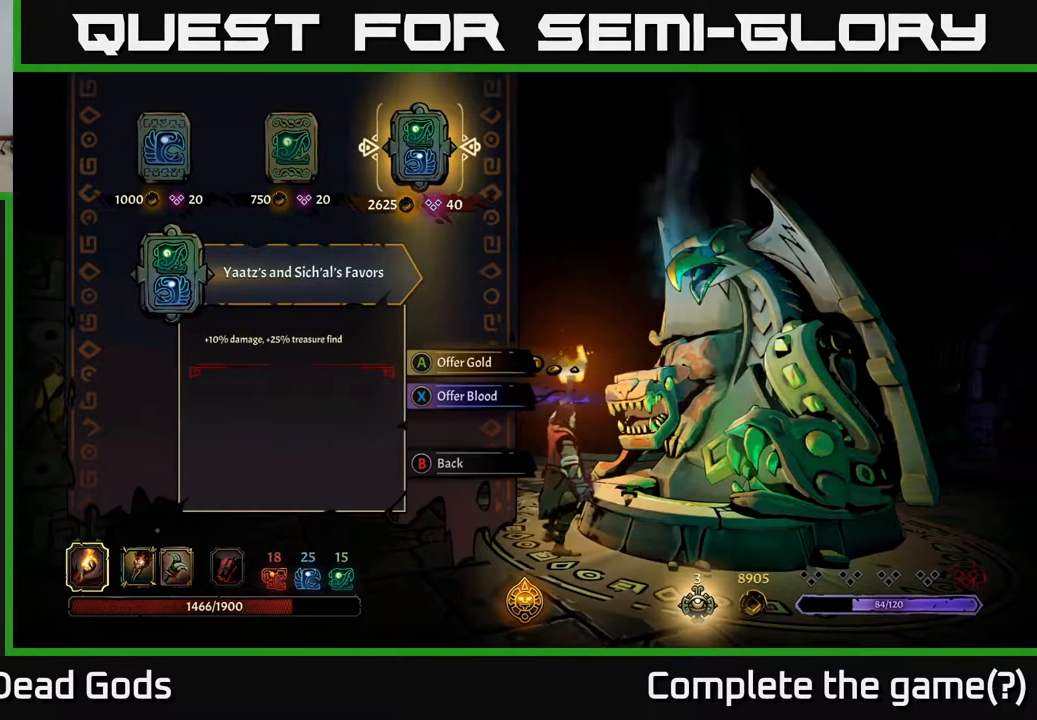
{"buttons": [], "left_stick": "center", "right_stick": "center", "events": []}
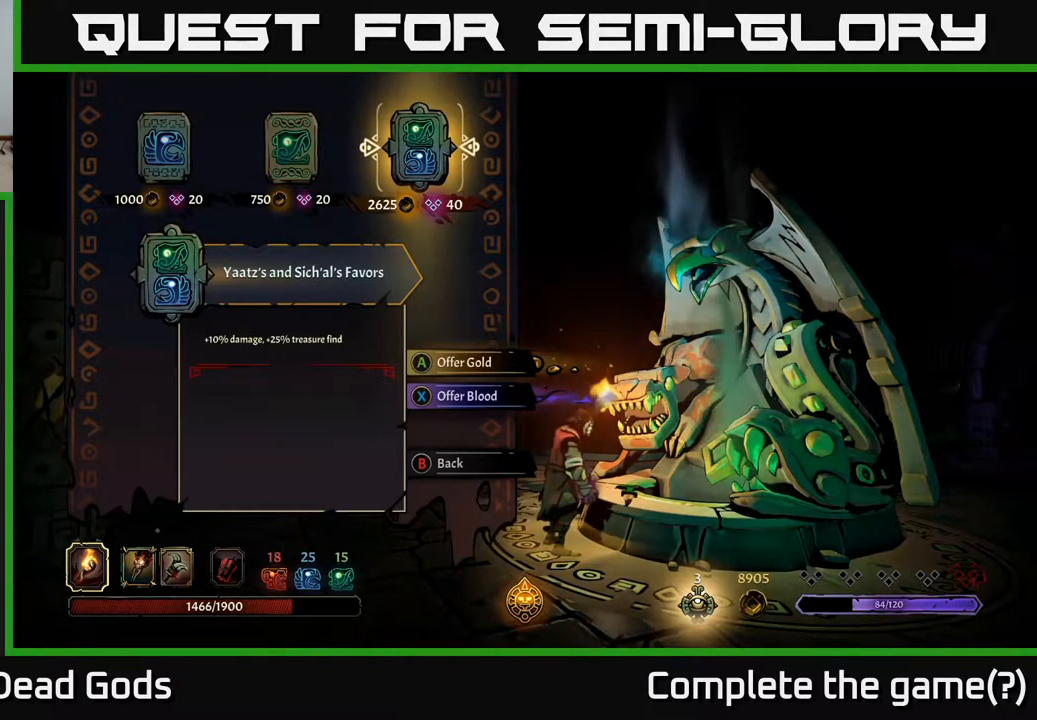
{"buttons": [], "left_stick": "center", "right_stick": "center", "events": [[350, "A", "down"], [400, "A", "up"]]}
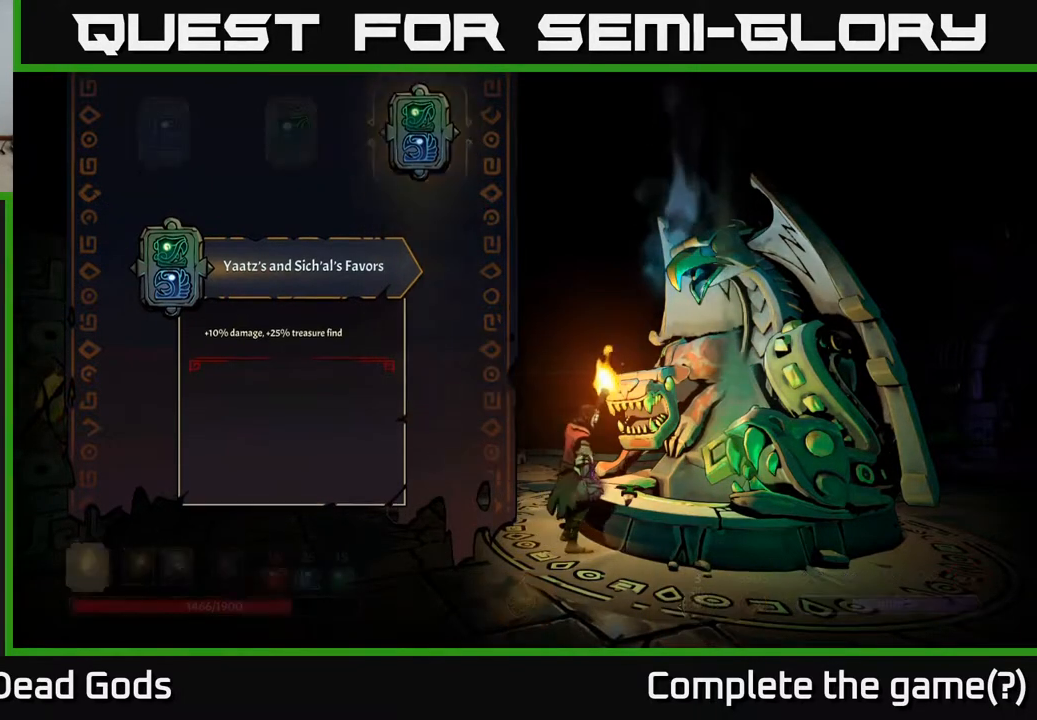
{"buttons": [], "left_stick": "center", "right_stick": "center", "events": []}
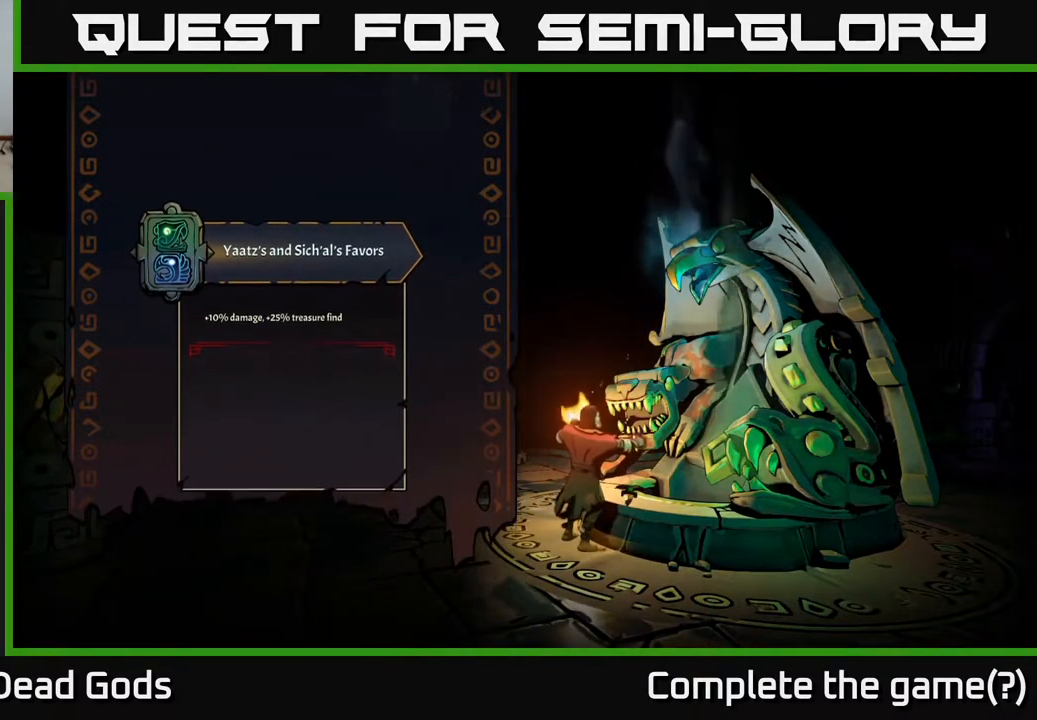
{"buttons": [], "left_stick": "center", "right_stick": "center", "events": []}
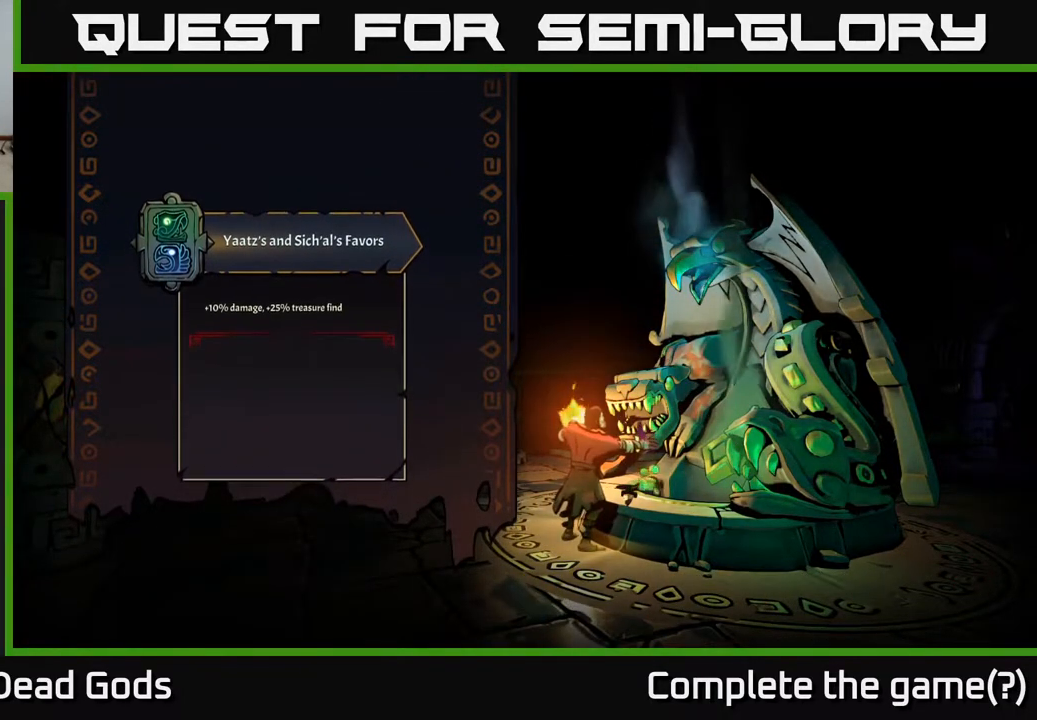
{"buttons": [], "left_stick": "center", "right_stick": "center", "events": []}
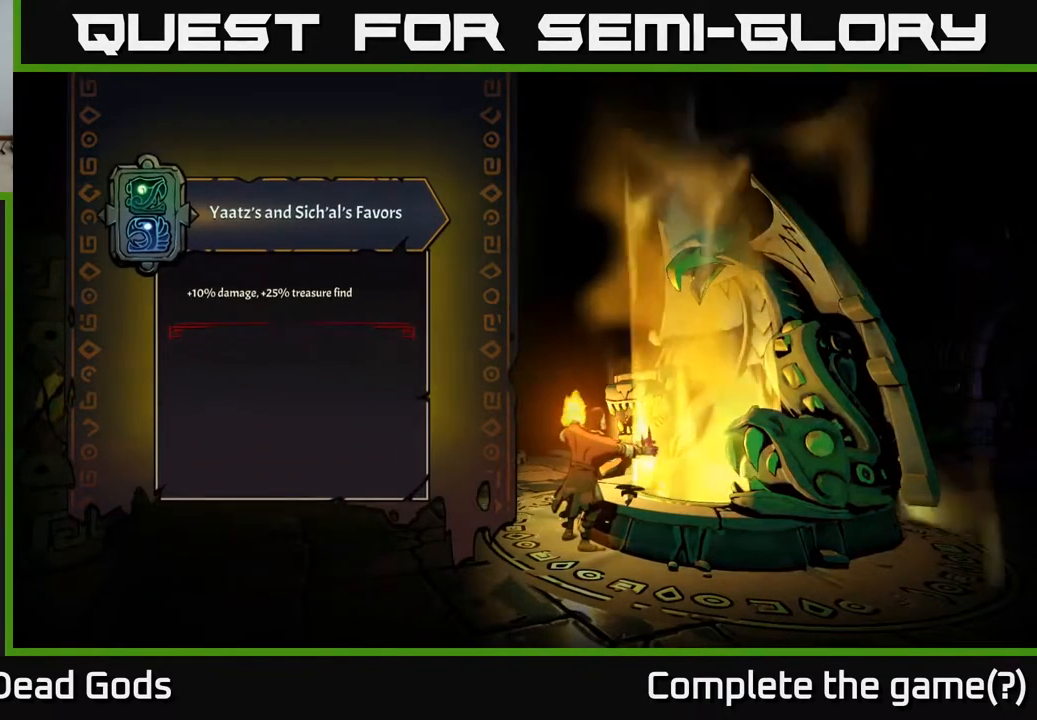
{"buttons": [], "left_stick": "center", "right_stick": "center", "events": []}
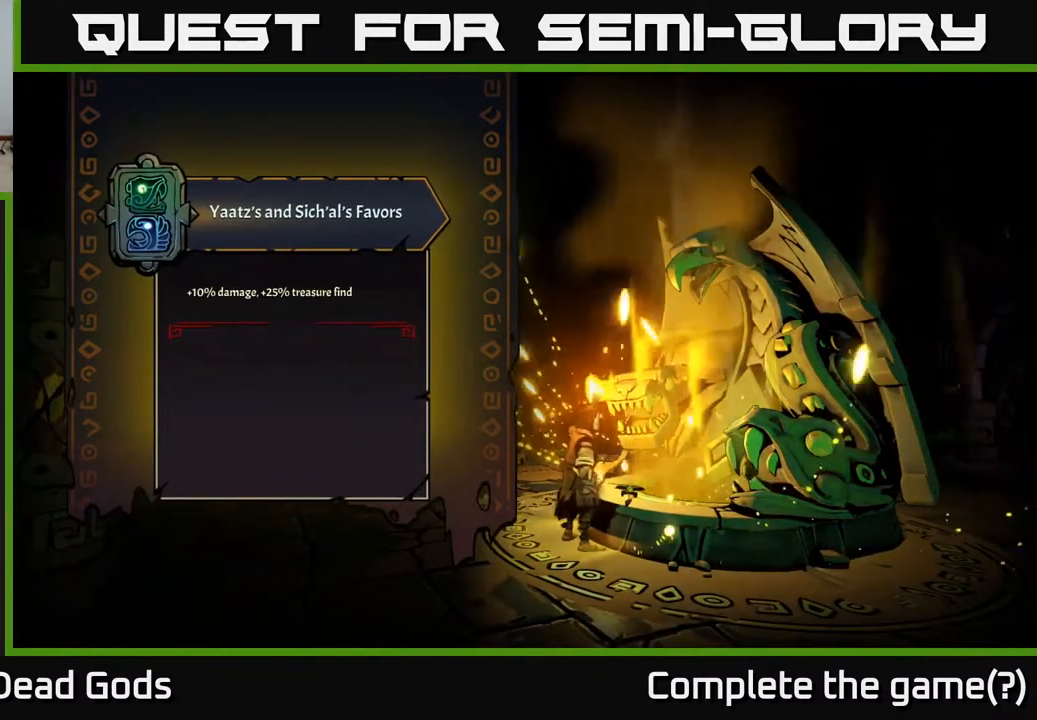
{"buttons": [], "left_stick": "center", "right_stick": "center", "events": []}
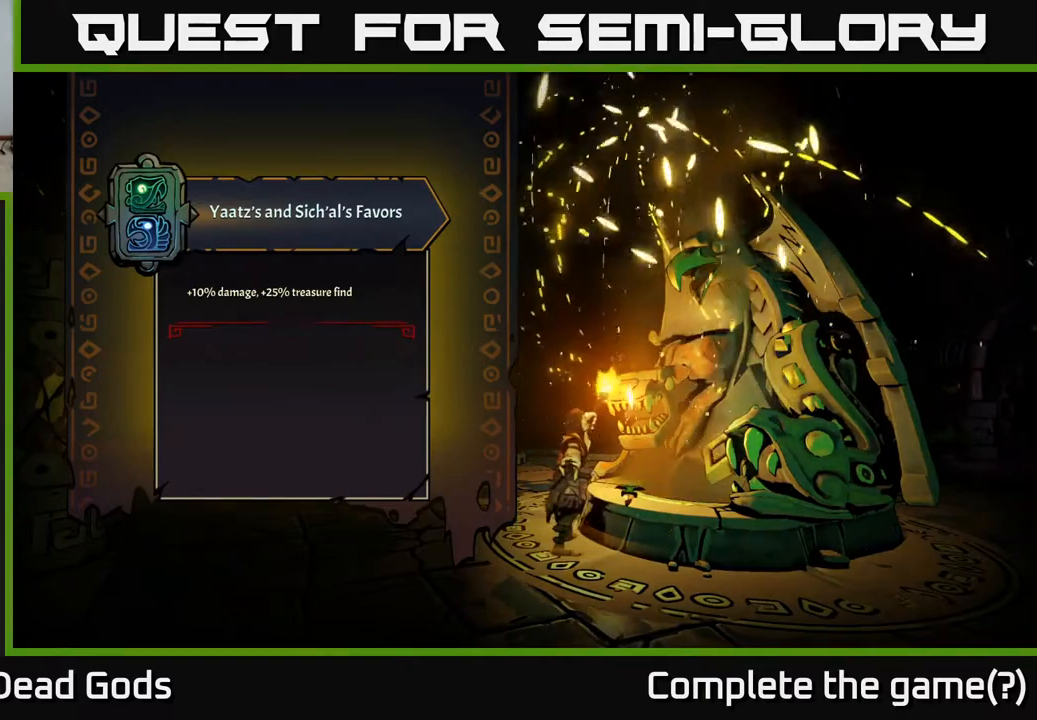
{"buttons": [], "left_stick": "center", "right_stick": "center", "events": []}
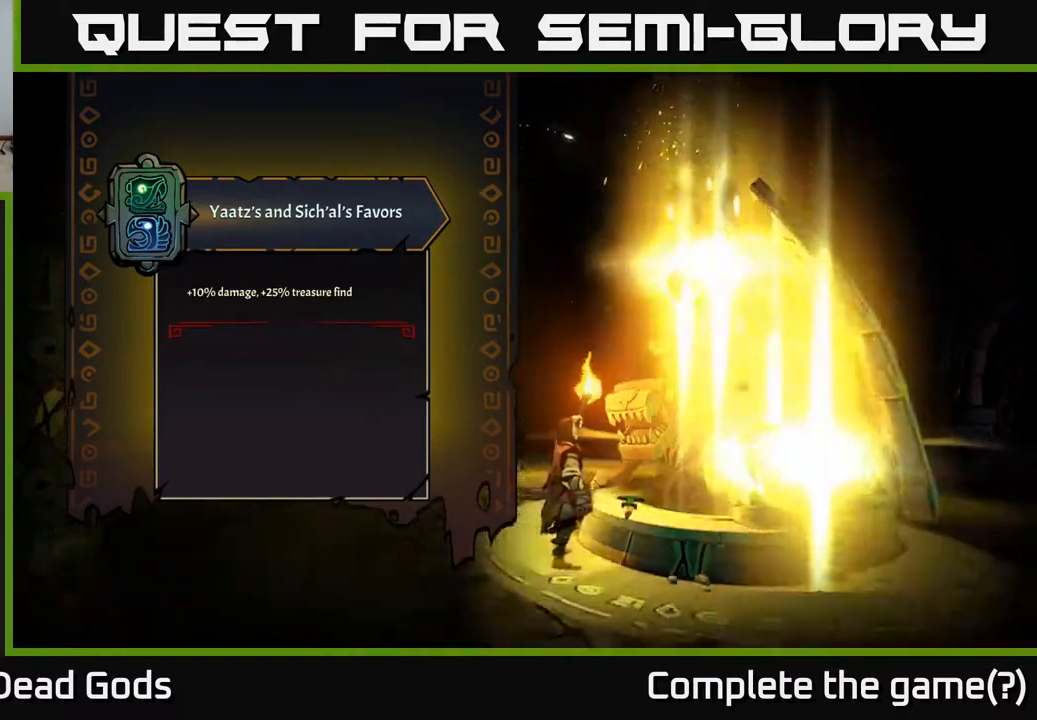
{"buttons": [], "left_stick": "up-left", "right_stick": "center", "events": [[83, "left_stick", "left"], [500, "left_stick", "up-left"]]}
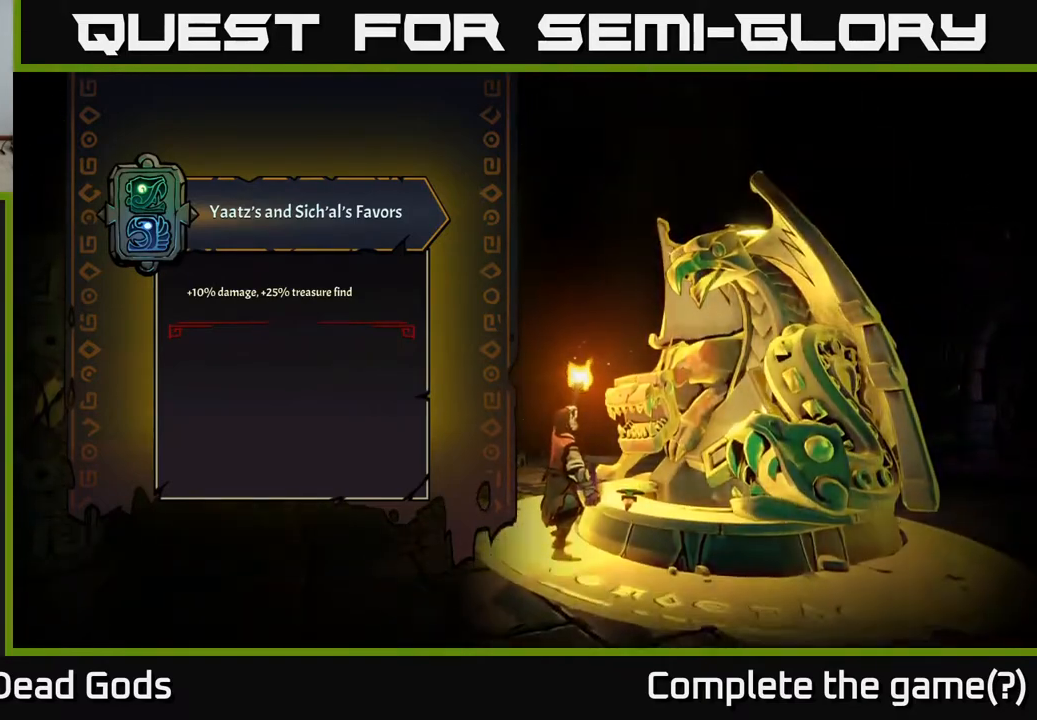
{"buttons": [], "left_stick": "center", "right_stick": "center", "events": [[133, "left_stick", "center"]]}
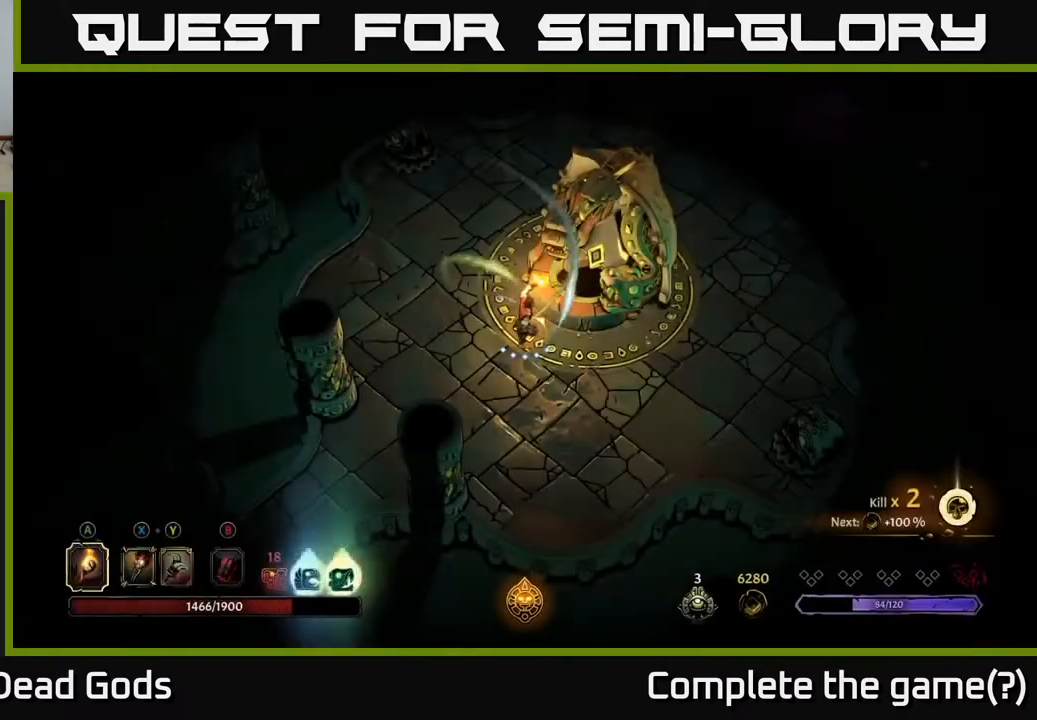
{"buttons": [], "left_stick": "up", "right_stick": "center", "events": [[117, "left_stick", "left"], [167, "left_stick", "up-left"], [367, "left_stick", "up"]]}
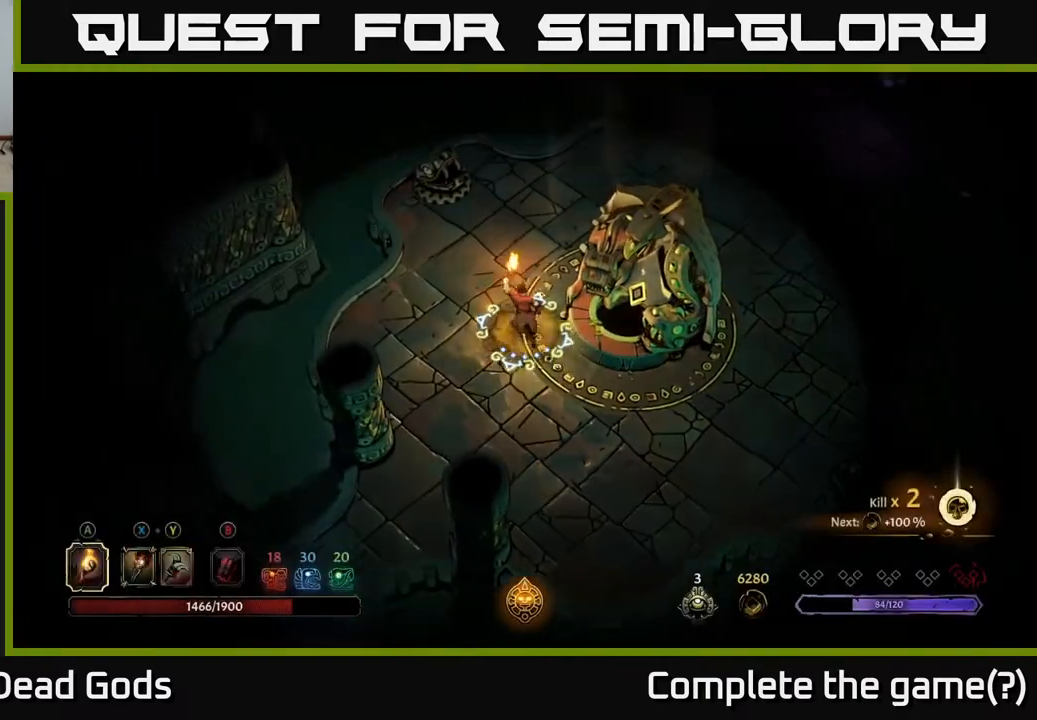
{"buttons": [], "left_stick": "up-right", "right_stick": "center", "events": [[267, "left_stick", "up-right"]]}
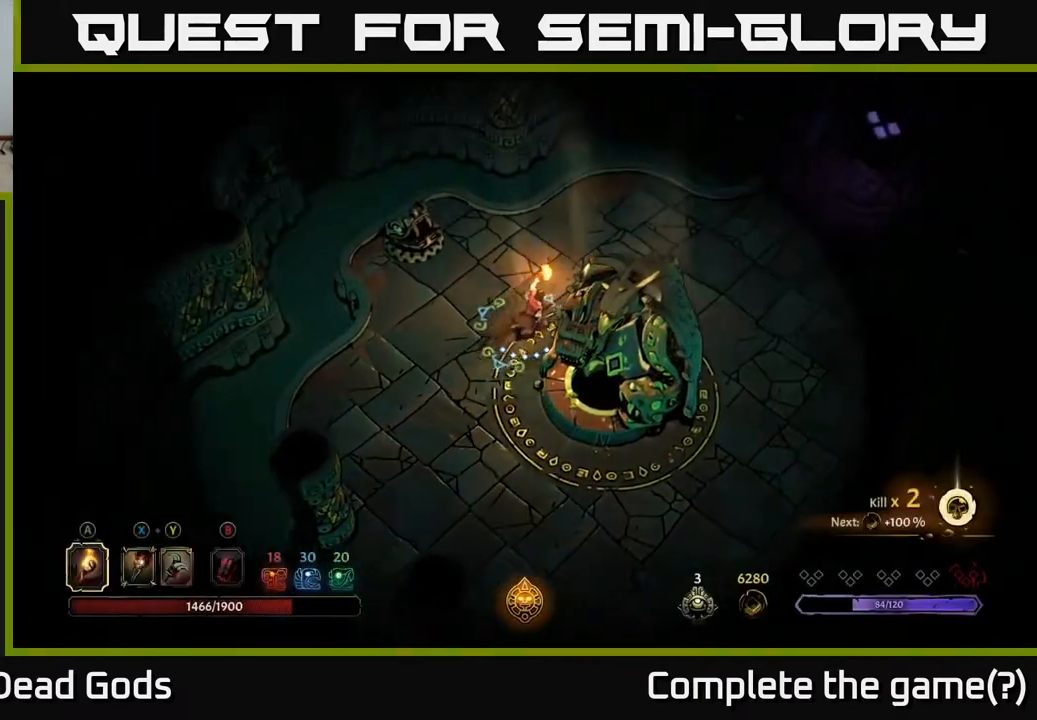
{"buttons": [], "left_stick": "right", "right_stick": "center", "events": [[133, "left_stick", "right"]]}
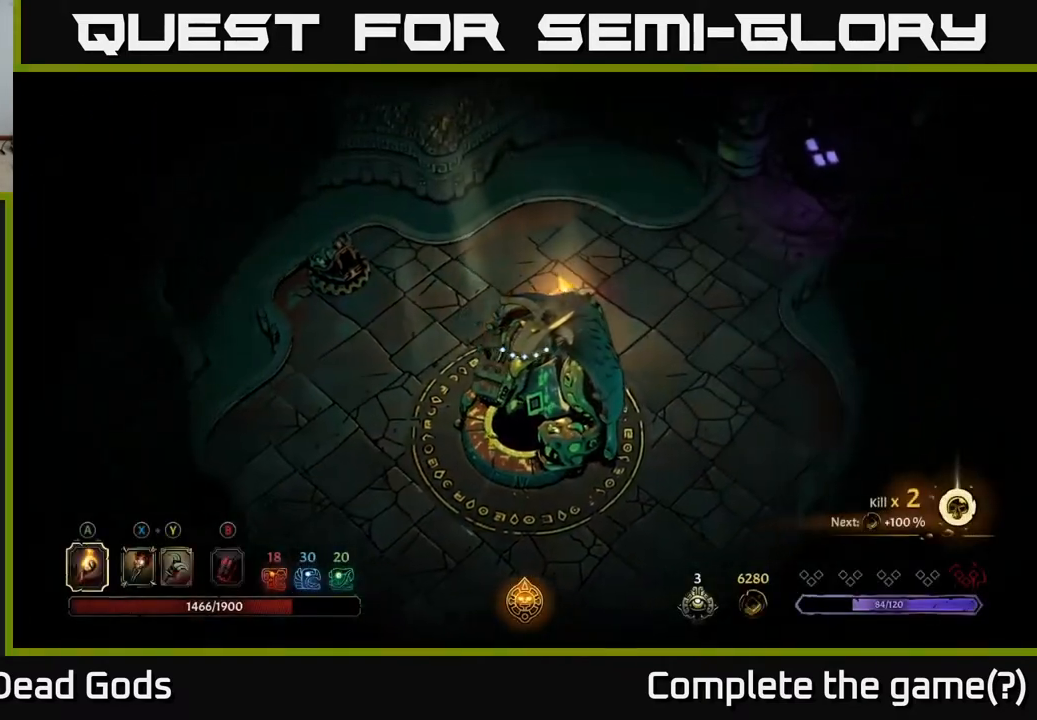
{"buttons": [], "left_stick": "up-right", "right_stick": "center", "events": [[350, "left_stick", "up-right"]]}
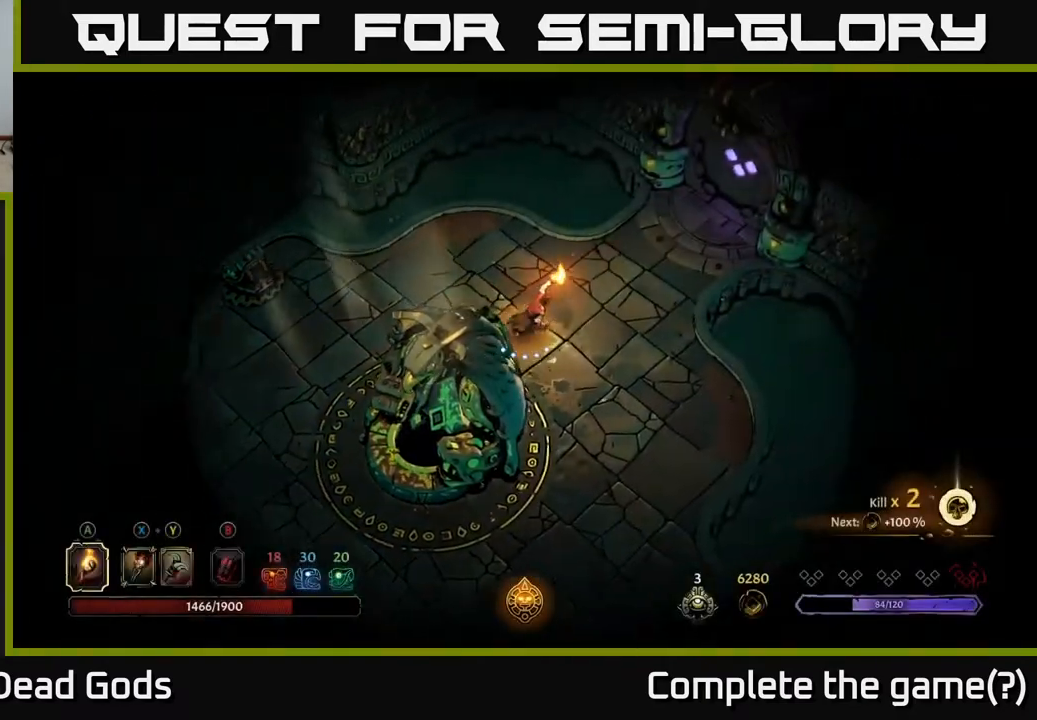
{"buttons": [], "left_stick": "up-right", "right_stick": "center", "events": [[150, "R2", "down"], [283, "R2", "up"]]}
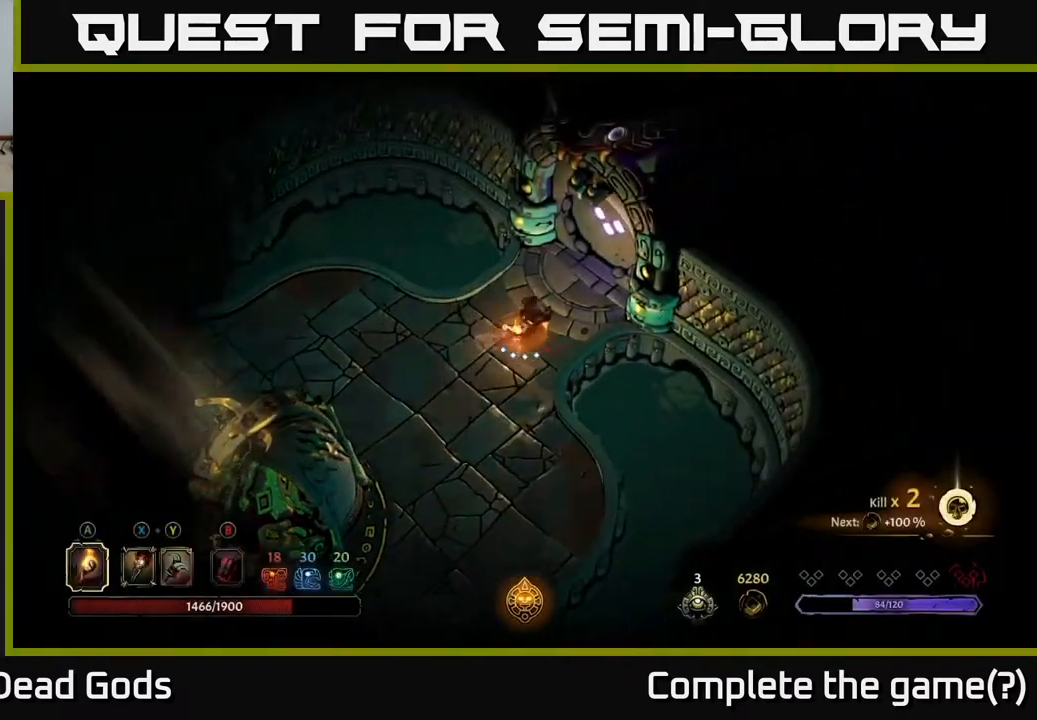
{"buttons": [], "left_stick": "center", "right_stick": "center", "events": [[333, "R1", "down"], [433, "R1", "up"], [450, "left_stick", "center"]]}
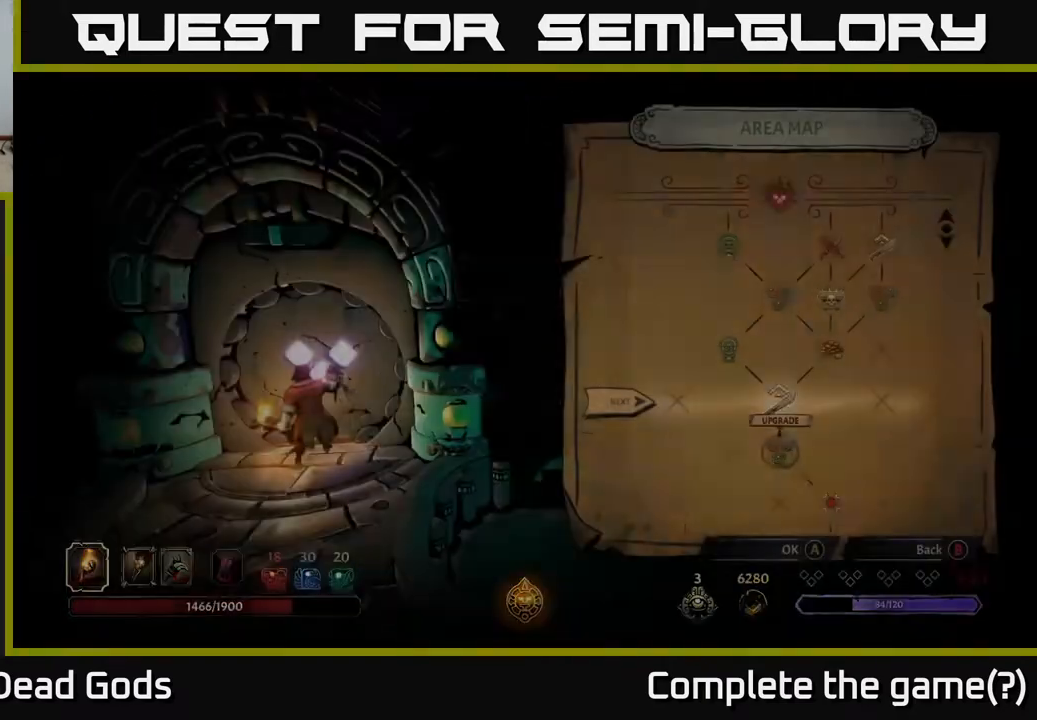
{"buttons": [], "left_stick": "center", "right_stick": "center", "events": []}
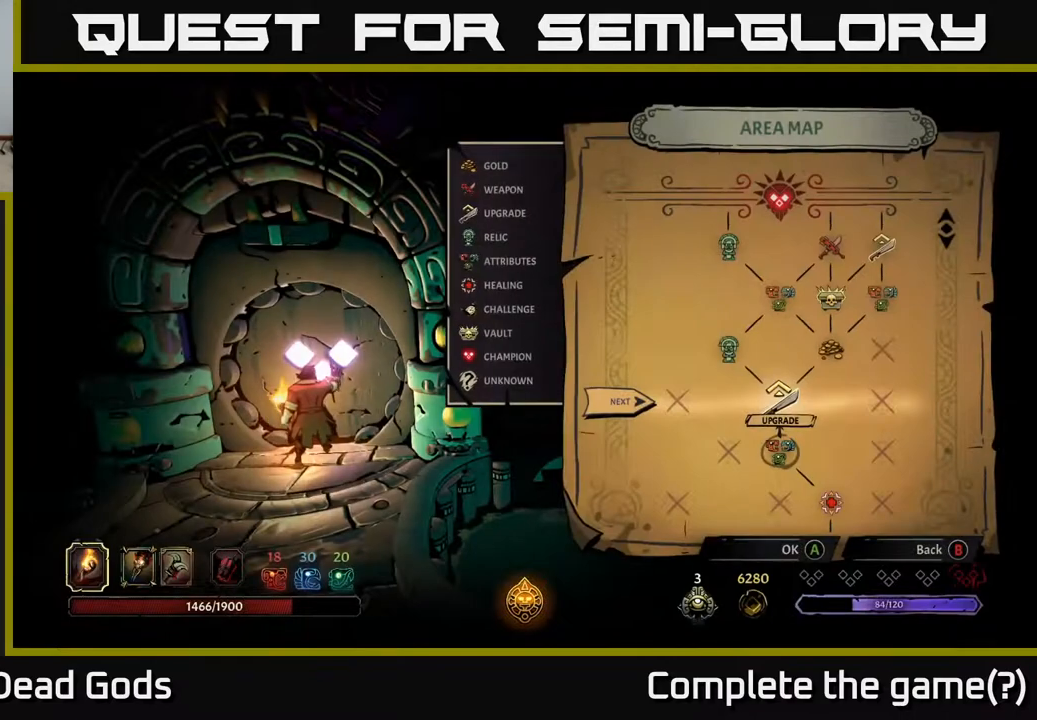
{"buttons": [], "left_stick": "center", "right_stick": "center", "events": [[133, "DPAD_RIGHT", "down"], [267, "DPAD_RIGHT", "up"]]}
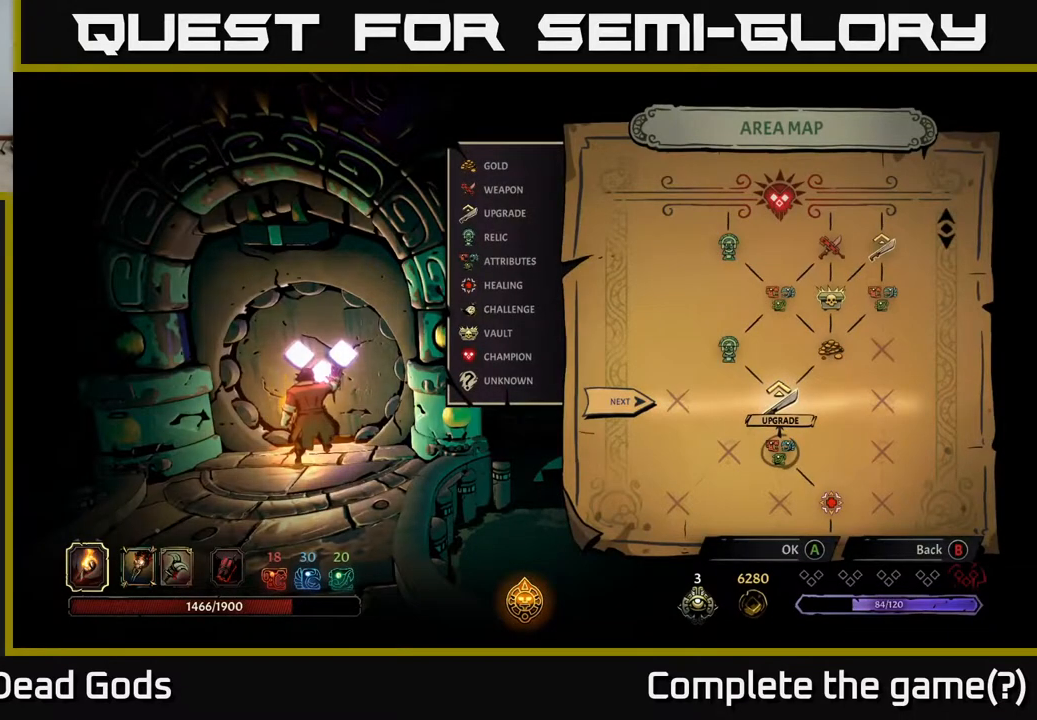
{"buttons": [], "left_stick": "center", "right_stick": "center", "events": [[183, "DPAD_UP", "down"], [317, "DPAD_UP", "up"]]}
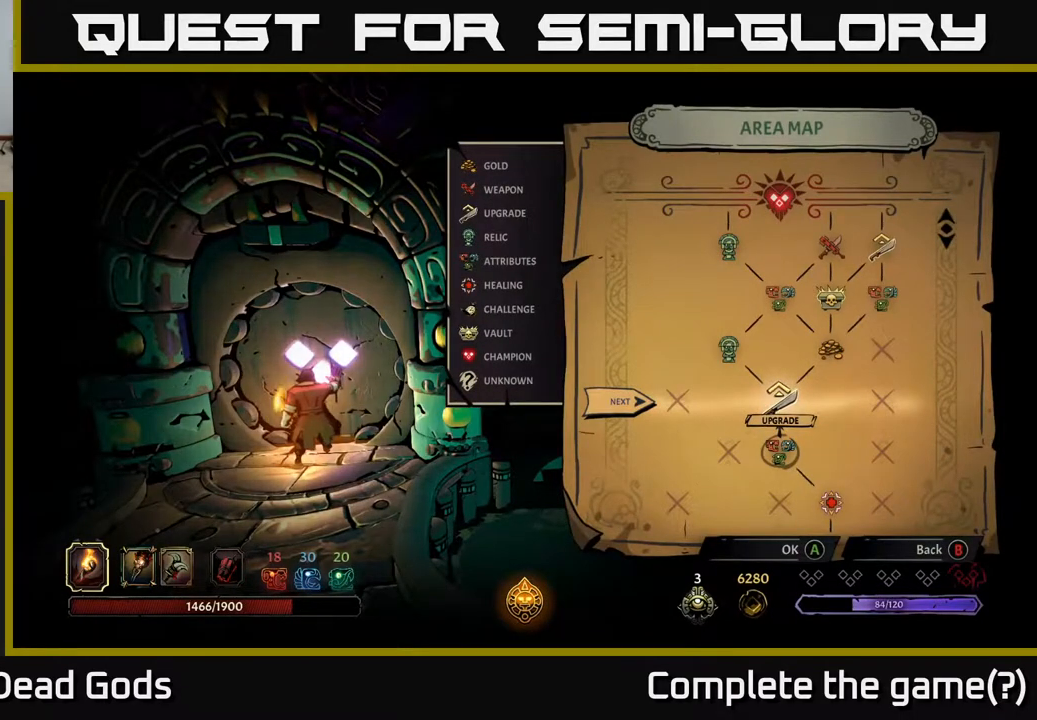
{"buttons": ["DPAD_UP"], "left_stick": "center", "right_stick": "center", "events": [[33, "DPAD_DOWN", "down"], [183, "DPAD_DOWN", "up"], [333, "DPAD_UP", "down"]]}
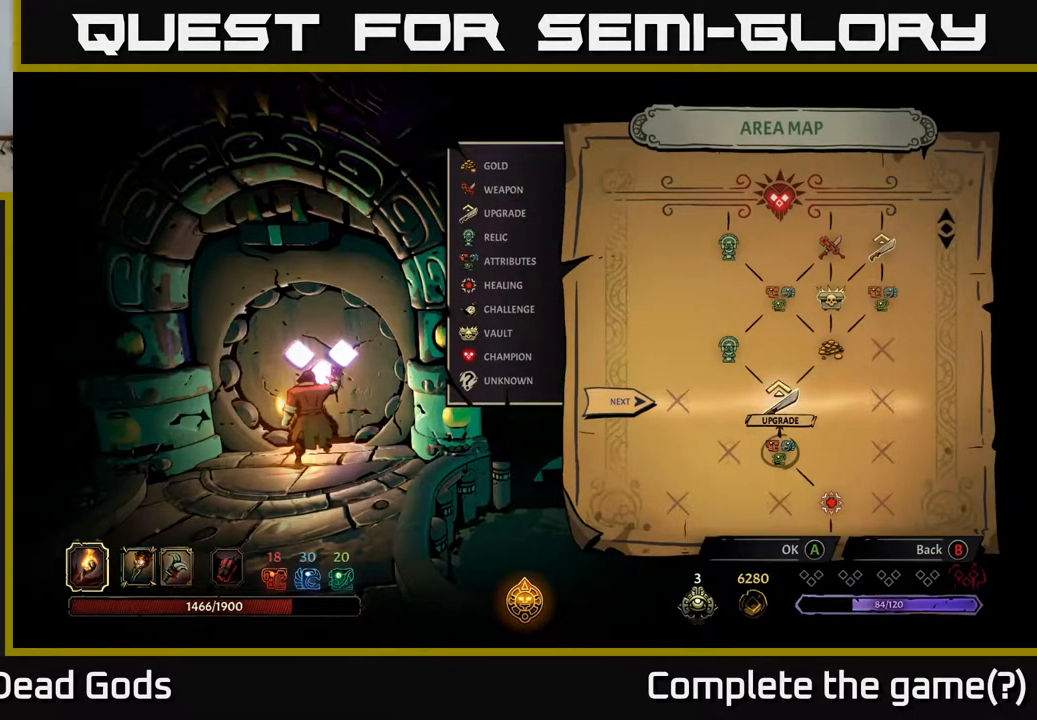
{"buttons": [], "left_stick": "center", "right_stick": "center", "events": [[17, "DPAD_UP", "up"]]}
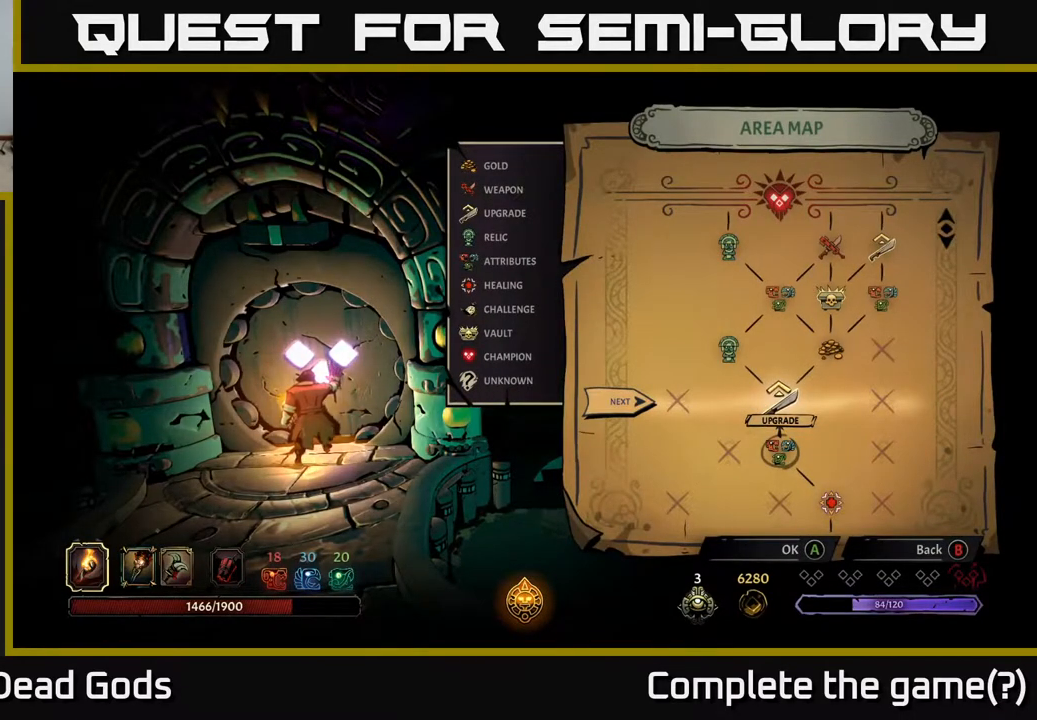
{"buttons": [], "left_stick": "center", "right_stick": "center", "events": []}
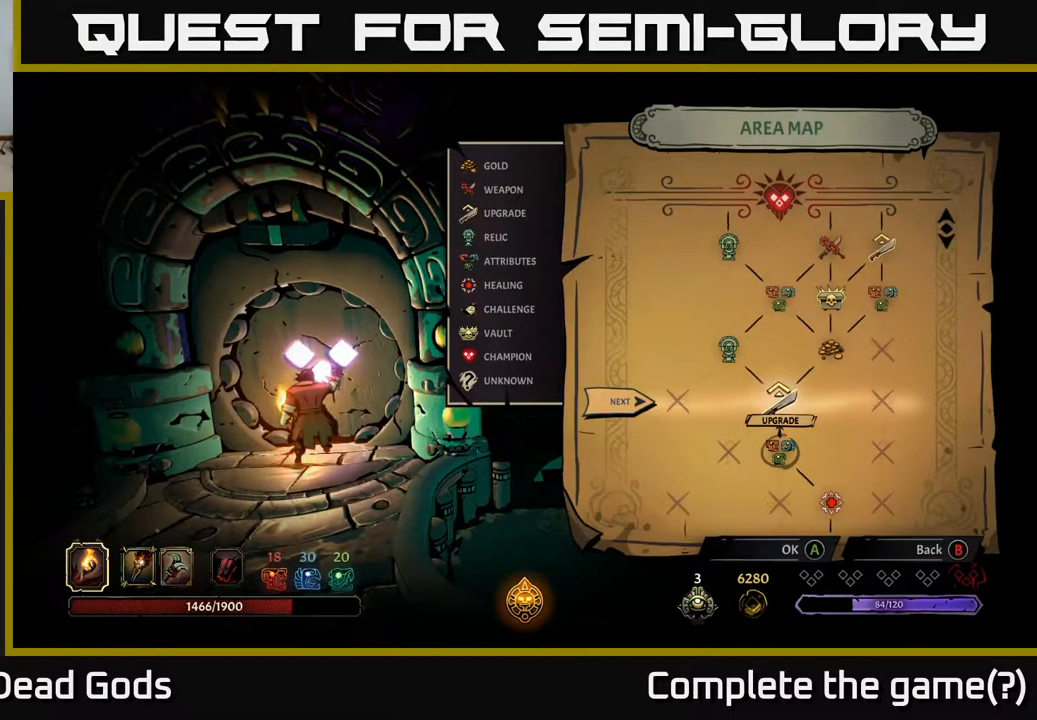
{"buttons": [], "left_stick": "center", "right_stick": "center", "events": []}
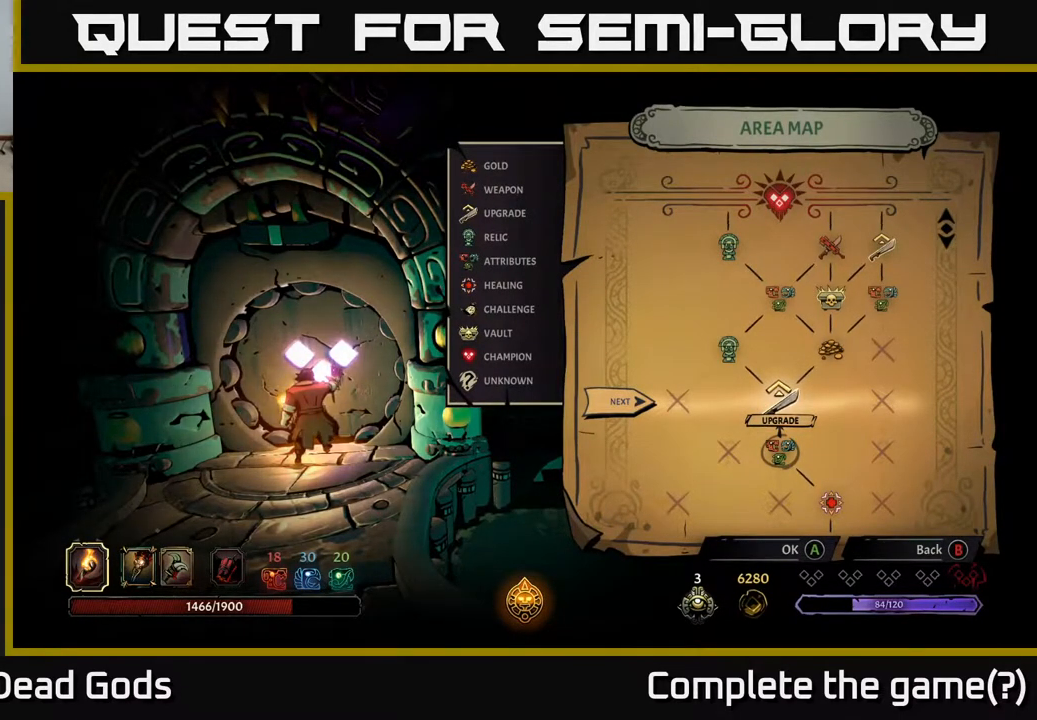
{"buttons": [], "left_stick": "center", "right_stick": "center", "events": []}
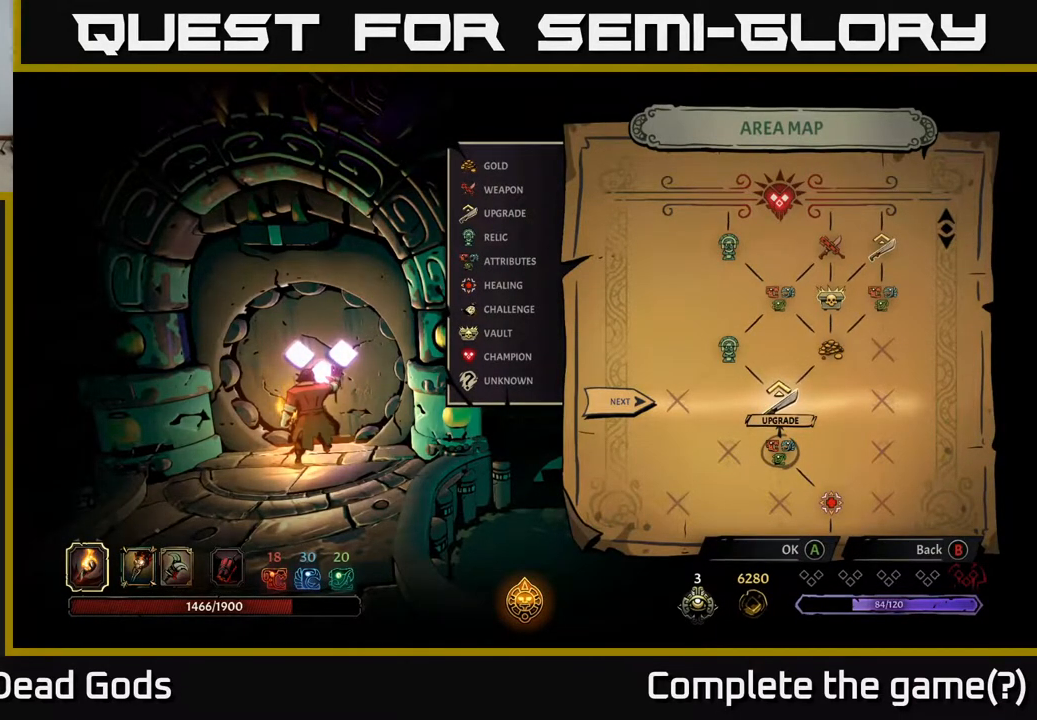
{"buttons": [], "left_stick": "center", "right_stick": "center", "events": []}